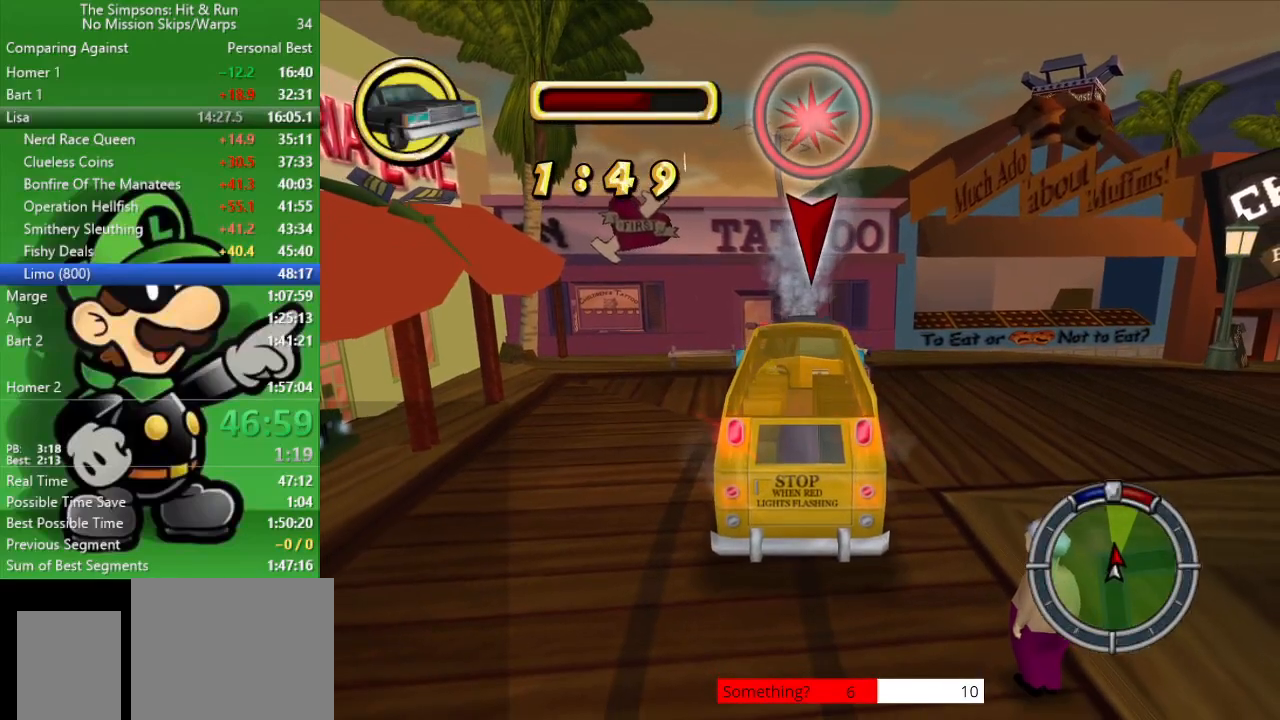
Gameplay with a controller (PlayStation layout); each line is a JSON object with the inputs held at the frame after it. "events" lists button and stick changes between this image and that frame as [ms after this image, input, new state], when the widget could be followed in between.
{"buttons": ["CIRCLE"], "left_stick": "center", "right_stick": "center", "events": []}
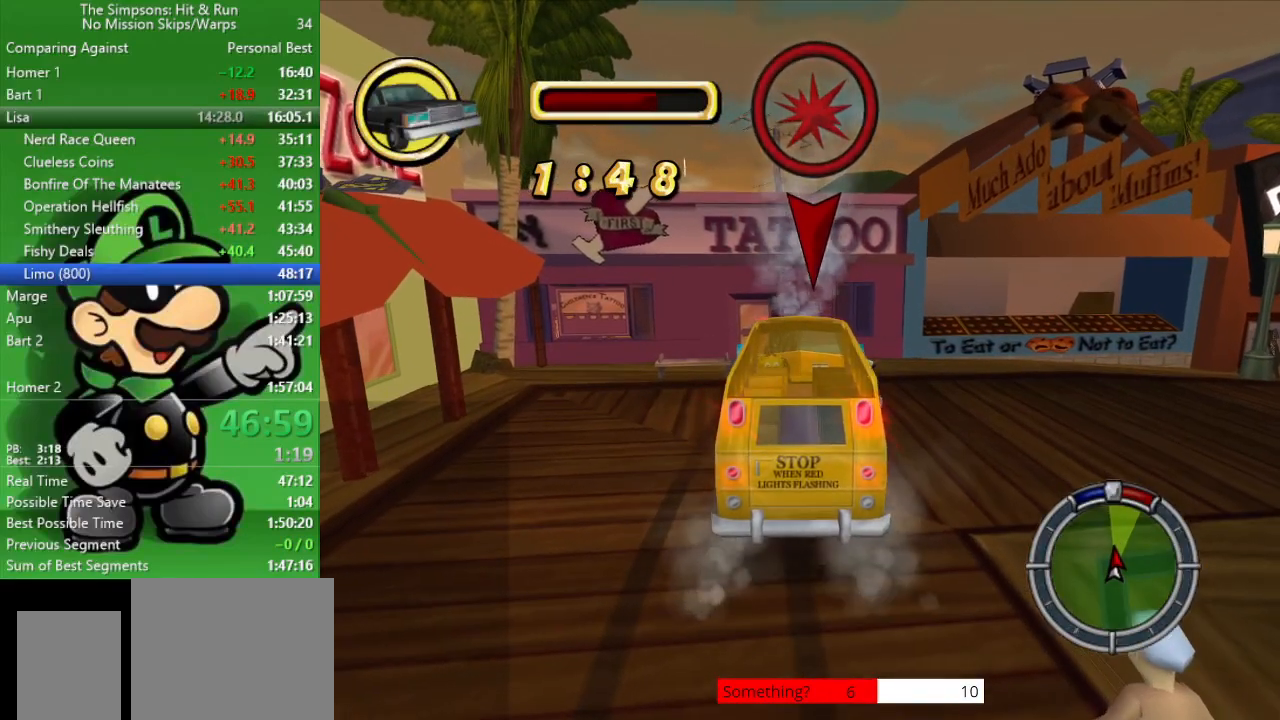
{"buttons": ["L2"], "left_stick": "center", "right_stick": "center", "events": [[183, "left_stick", "right"], [450, "left_stick", "center"], [483, "L2", "down"], [500, "CIRCLE", "up"]]}
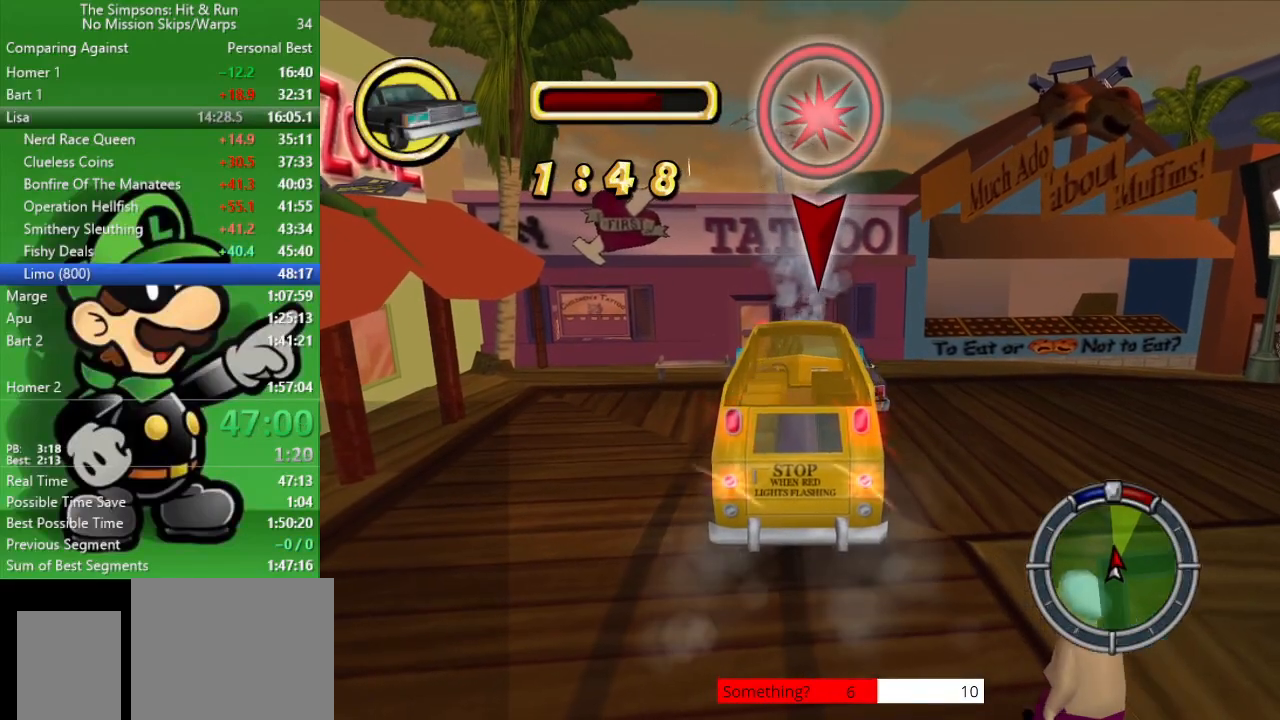
{"buttons": ["L2"], "left_stick": "center", "right_stick": "center", "events": []}
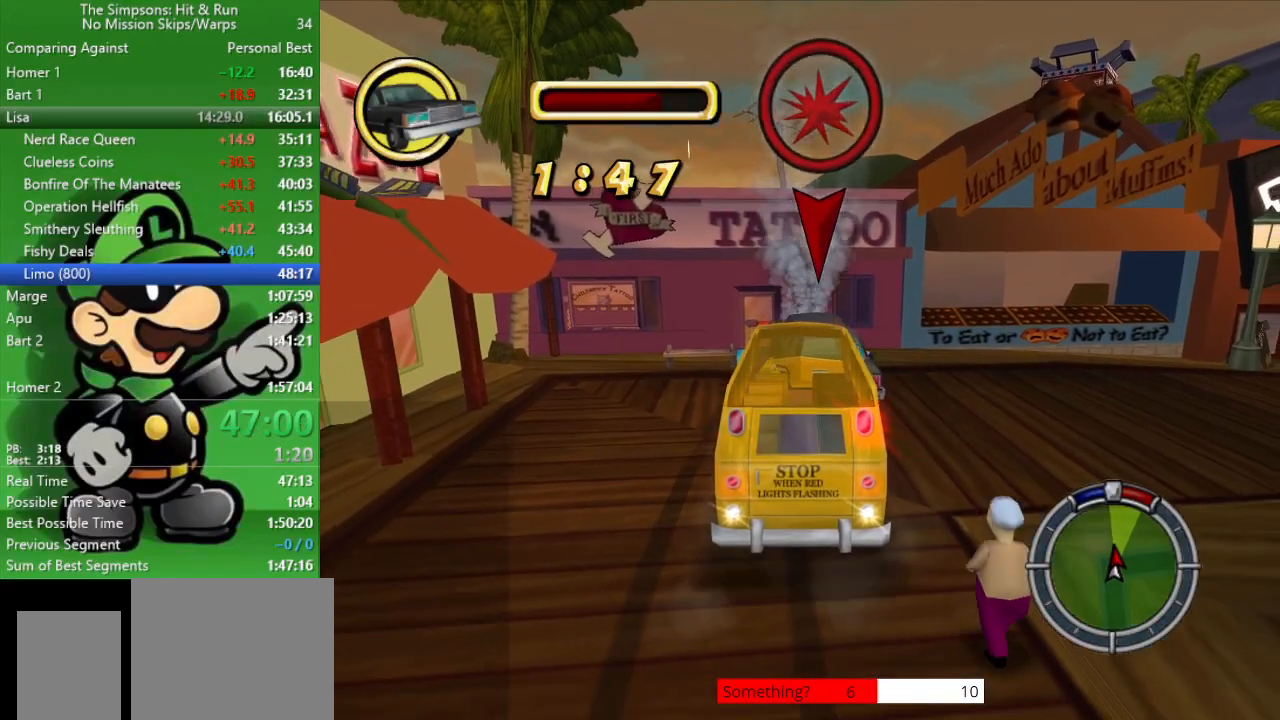
{"buttons": ["CIRCLE"], "left_stick": "center", "right_stick": "center", "events": [[117, "CROSS", "down"], [217, "L2", "up"], [250, "CIRCLE", "down"], [300, "CROSS", "up"]]}
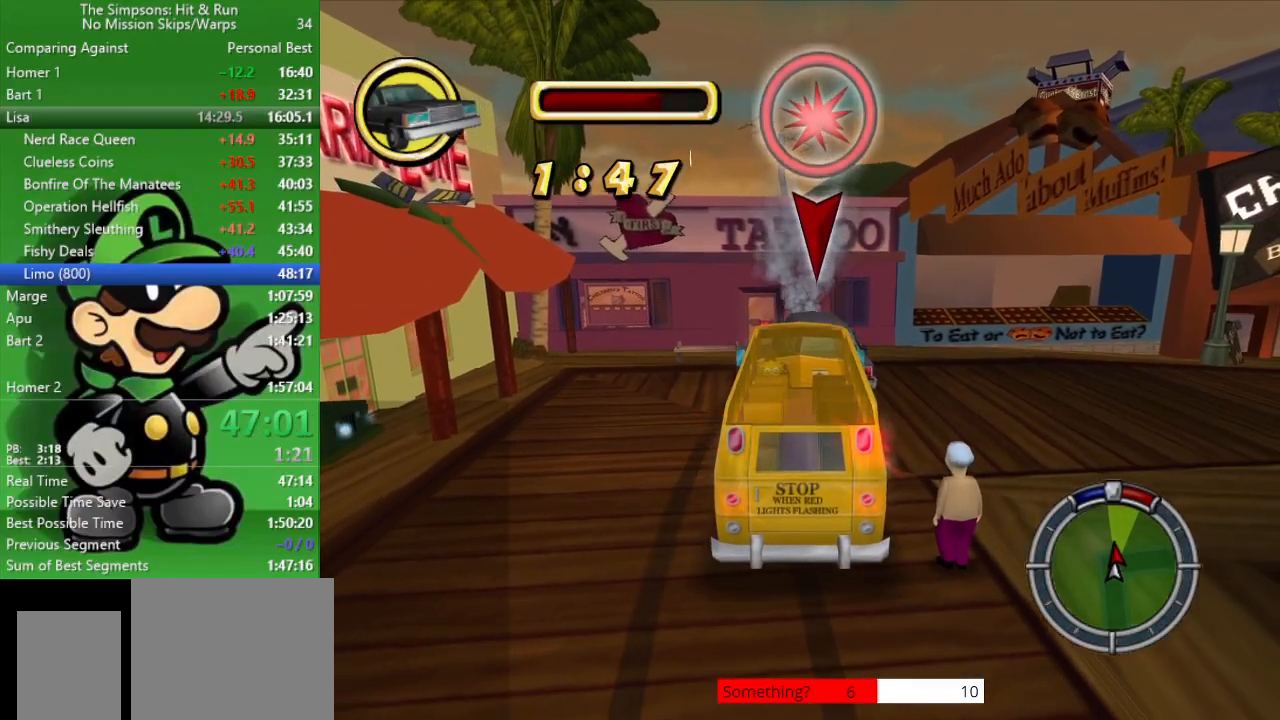
{"buttons": ["CIRCLE"], "left_stick": "right", "right_stick": "center", "events": [[150, "left_stick", "right"]]}
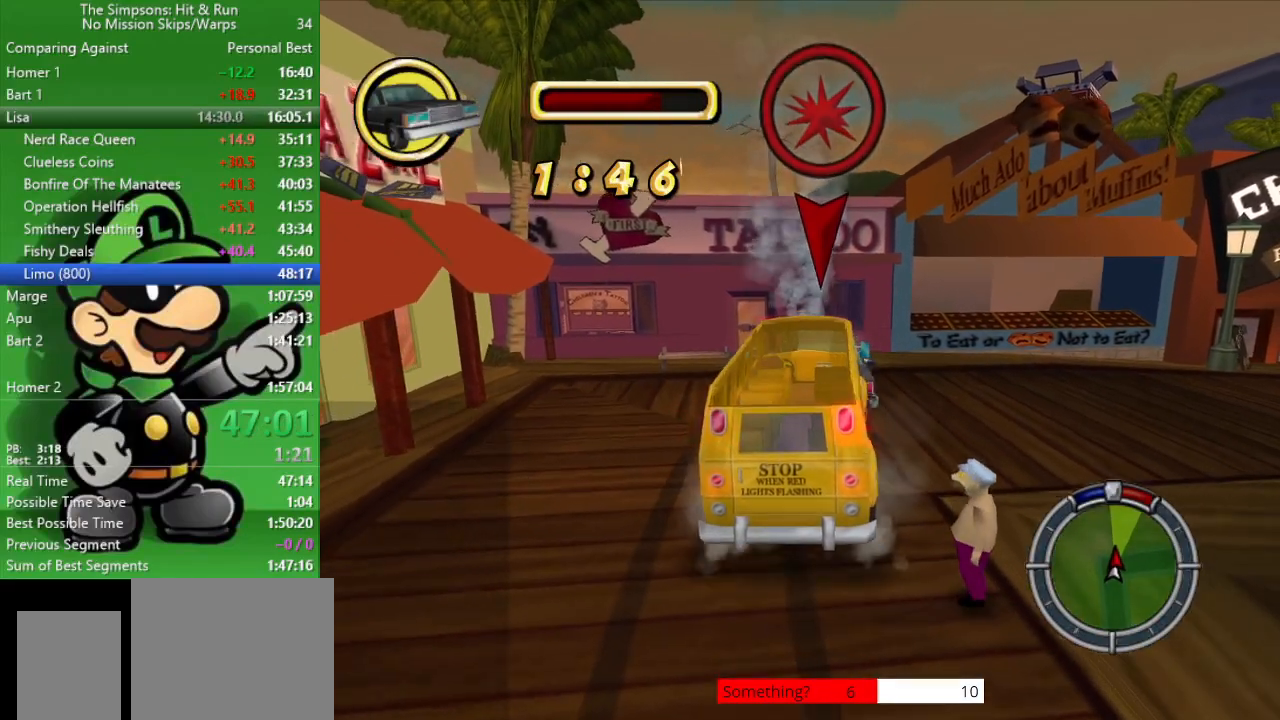
{"buttons": ["CIRCLE"], "left_stick": "right", "right_stick": "center", "events": []}
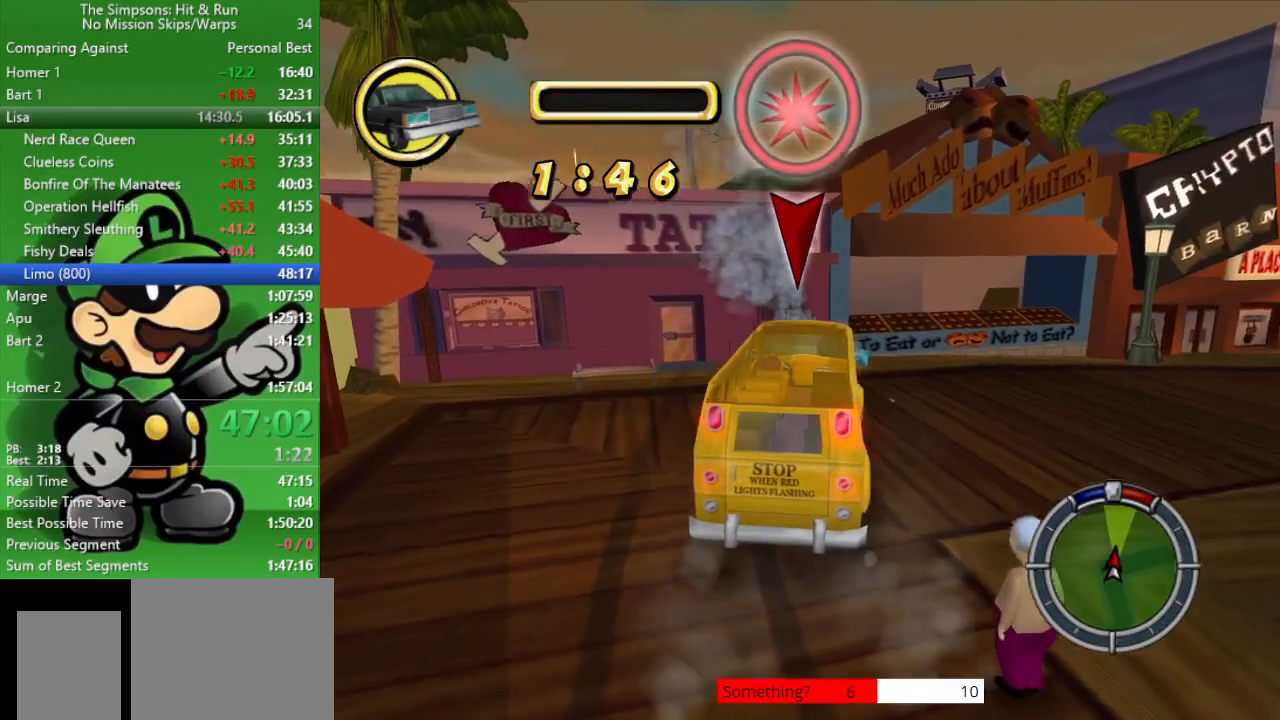
{"buttons": ["L2"], "left_stick": "center", "right_stick": "center", "events": [[67, "left_stick", "center"], [217, "left_stick", "right"], [350, "L2", "down"], [400, "CIRCLE", "up"], [400, "left_stick", "center"]]}
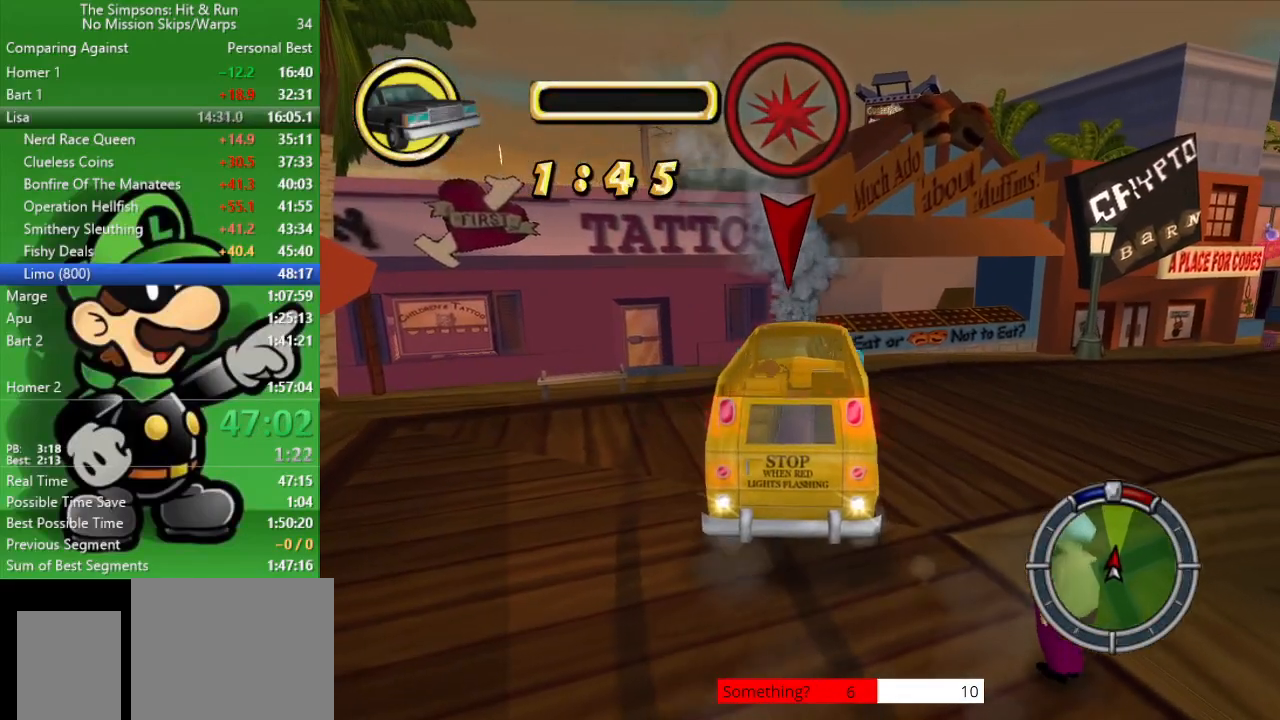
{"buttons": ["CROSS", "CIRCLE"], "left_stick": "center", "right_stick": "center", "events": [[250, "CROSS", "down"], [467, "CIRCLE", "down"], [467, "L2", "up"]]}
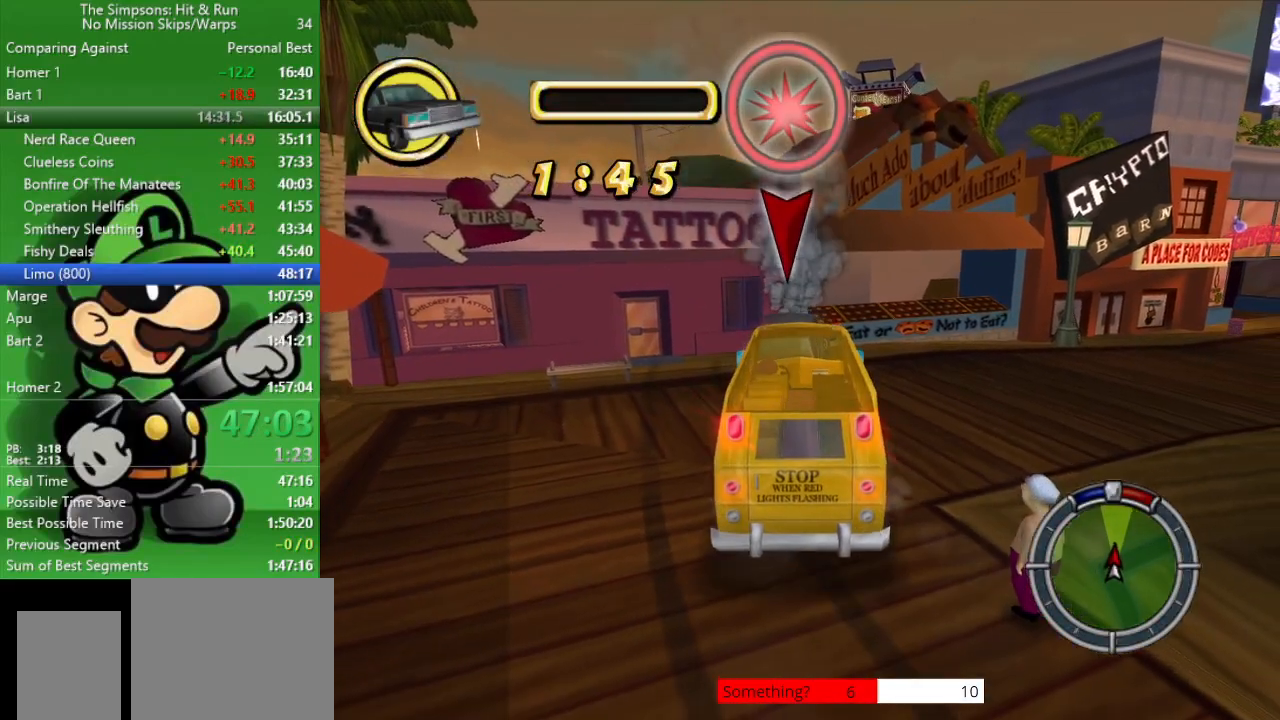
{"buttons": ["CIRCLE"], "left_stick": "center", "right_stick": "center", "events": [[33, "CROSS", "up"]]}
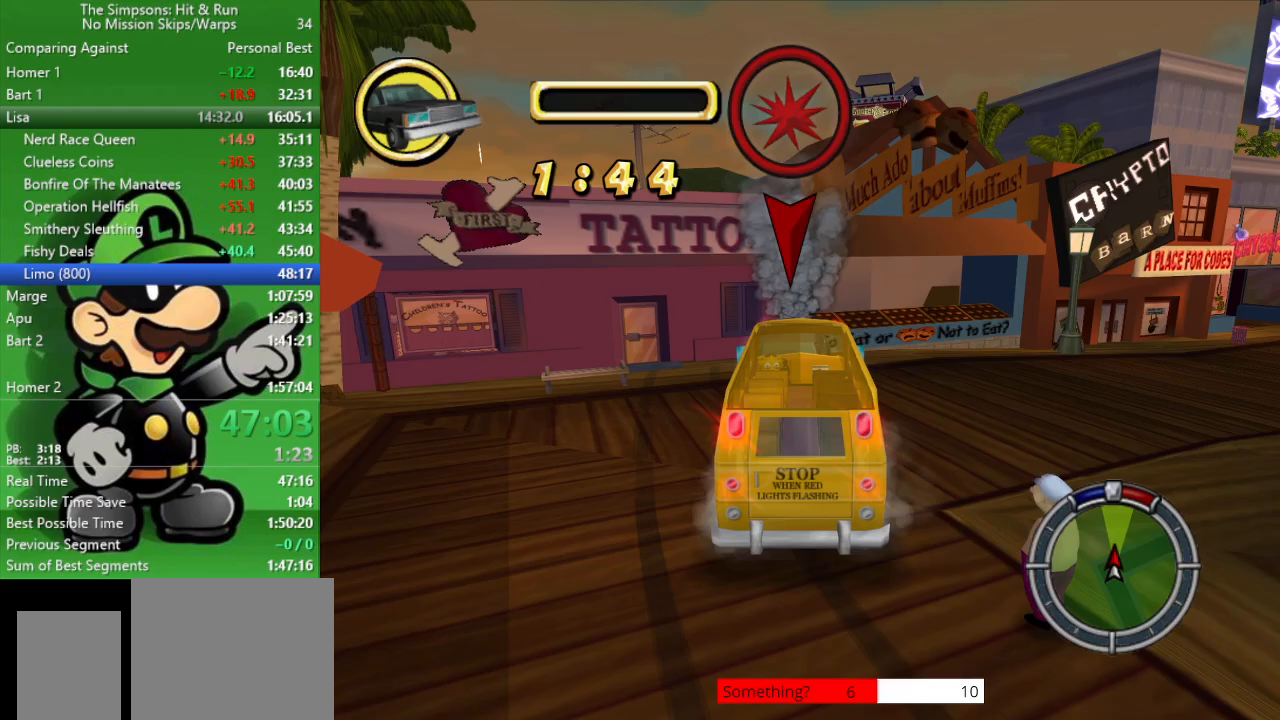
{"buttons": ["CIRCLE"], "left_stick": "right", "right_stick": "center", "events": [[167, "left_stick", "right"]]}
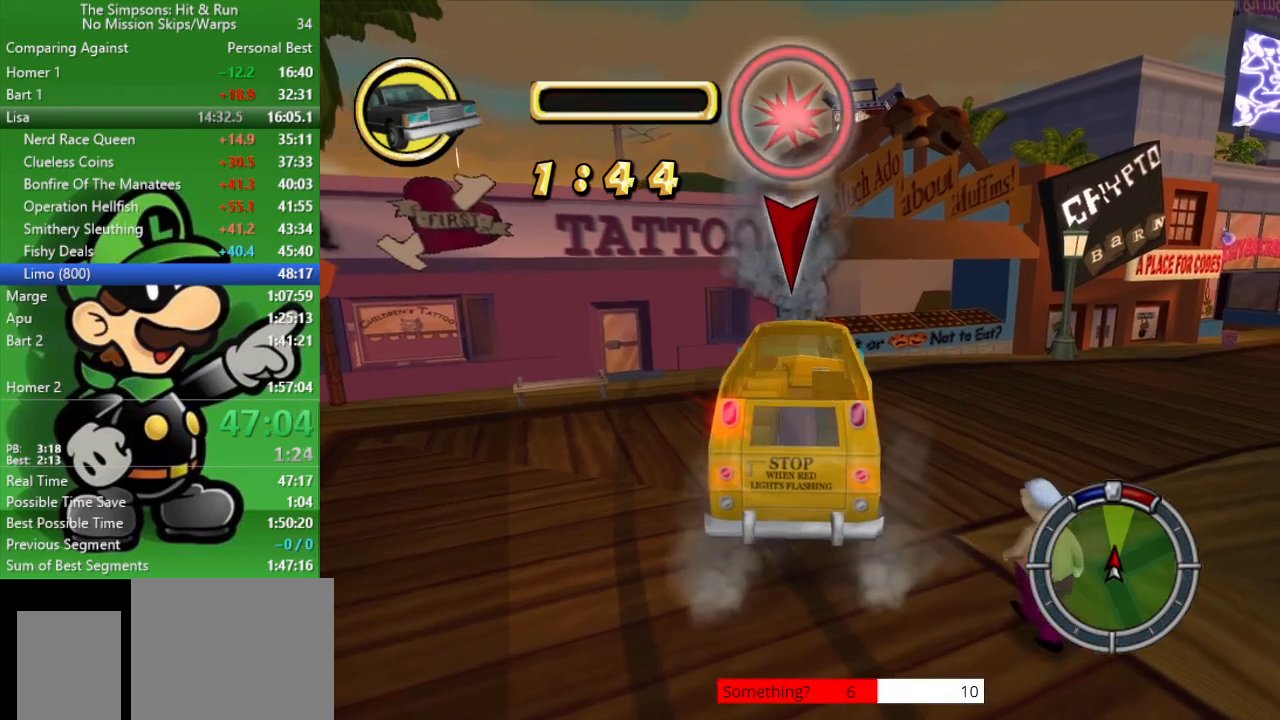
{"buttons": ["L2"], "left_stick": "center", "right_stick": "center", "events": [[83, "left_stick", "center"], [167, "L2", "down"], [217, "CIRCLE", "up"]]}
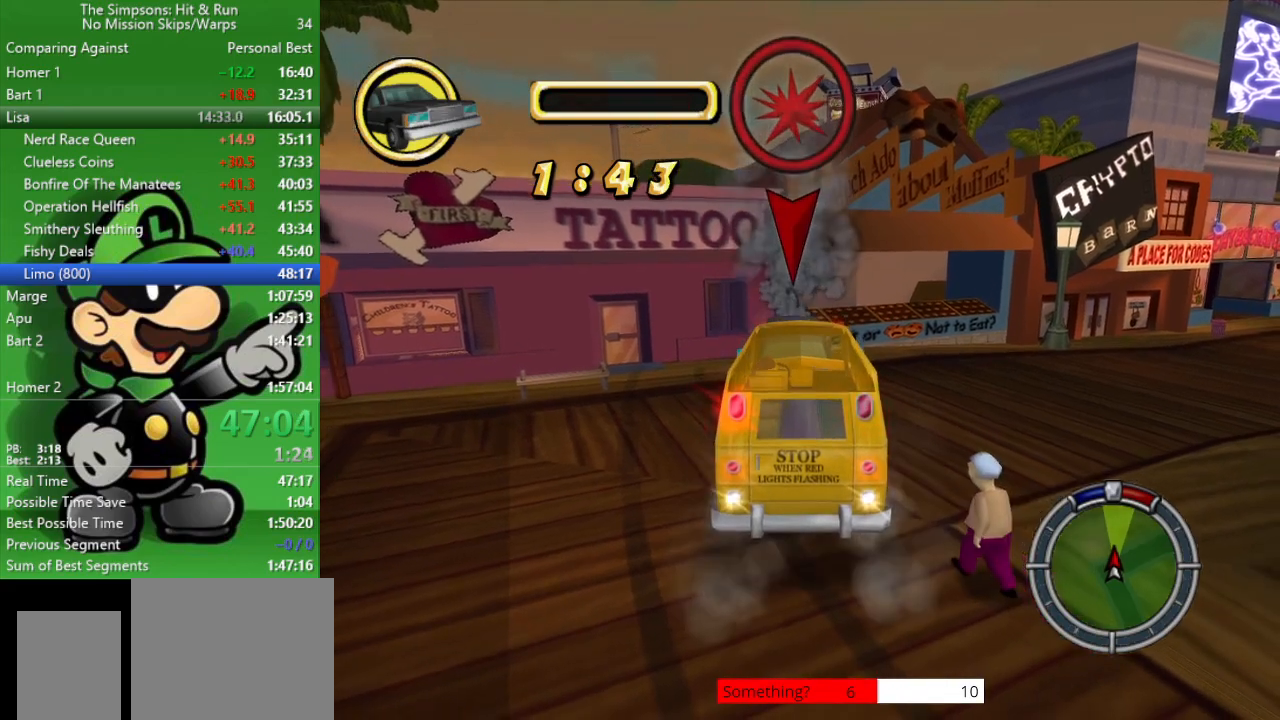
{"buttons": ["CIRCLE"], "left_stick": "center", "right_stick": "center", "events": [[217, "CROSS", "down"], [350, "CIRCLE", "down"], [350, "L2", "up"], [433, "CROSS", "up"]]}
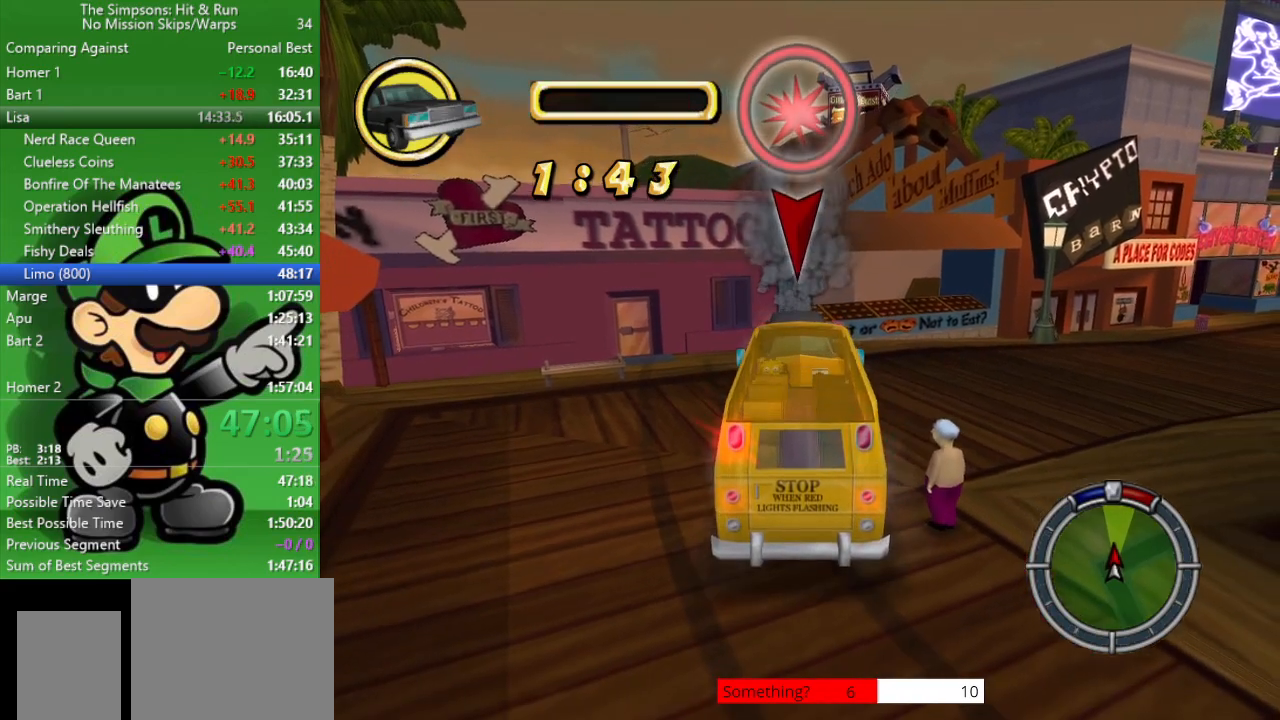
{"buttons": ["CIRCLE"], "left_stick": "center", "right_stick": "center", "events": []}
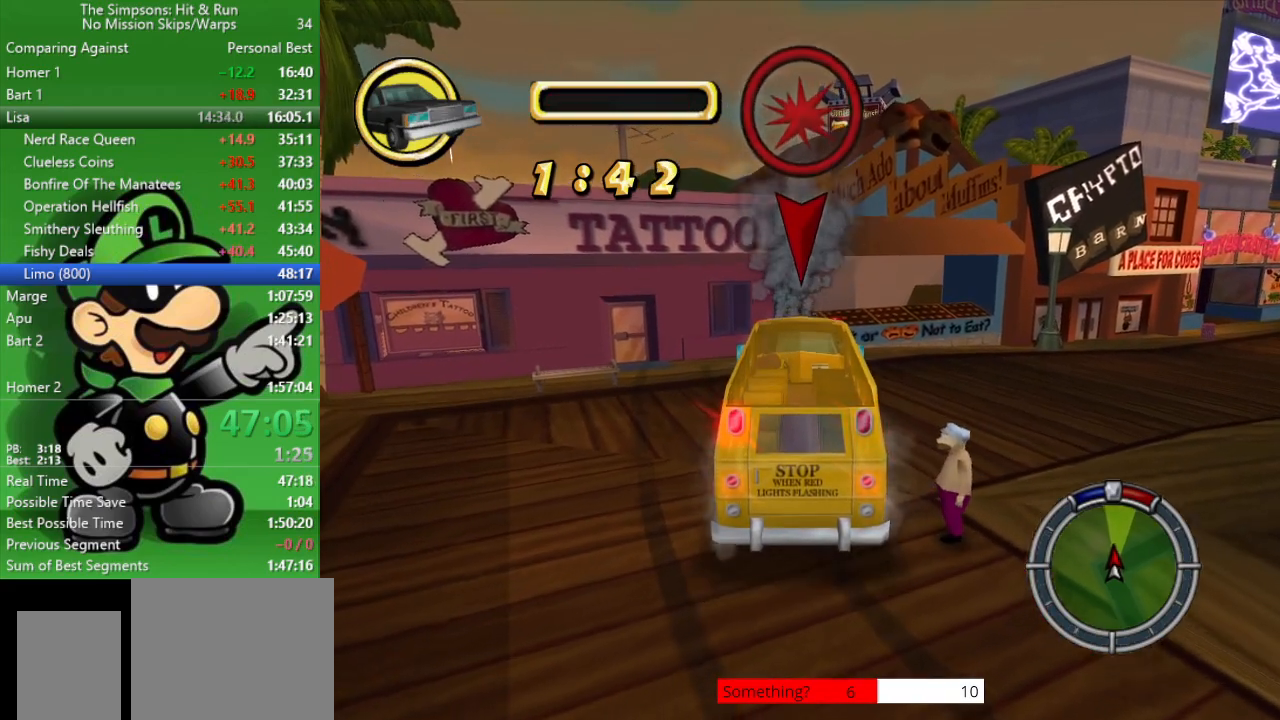
{"buttons": ["CIRCLE"], "left_stick": "center", "right_stick": "center", "events": [[83, "left_stick", "right"], [383, "left_stick", "center"]]}
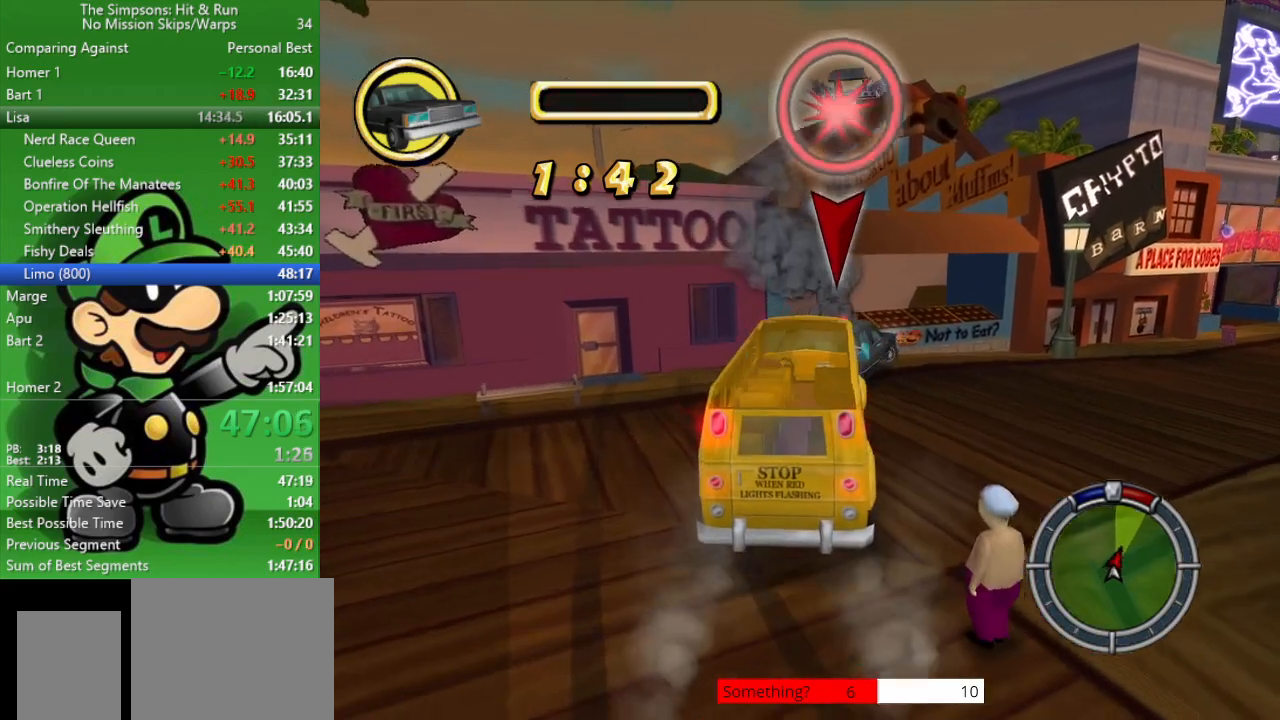
{"buttons": ["CIRCLE"], "left_stick": "right", "right_stick": "center", "events": [[150, "left_stick", "right"]]}
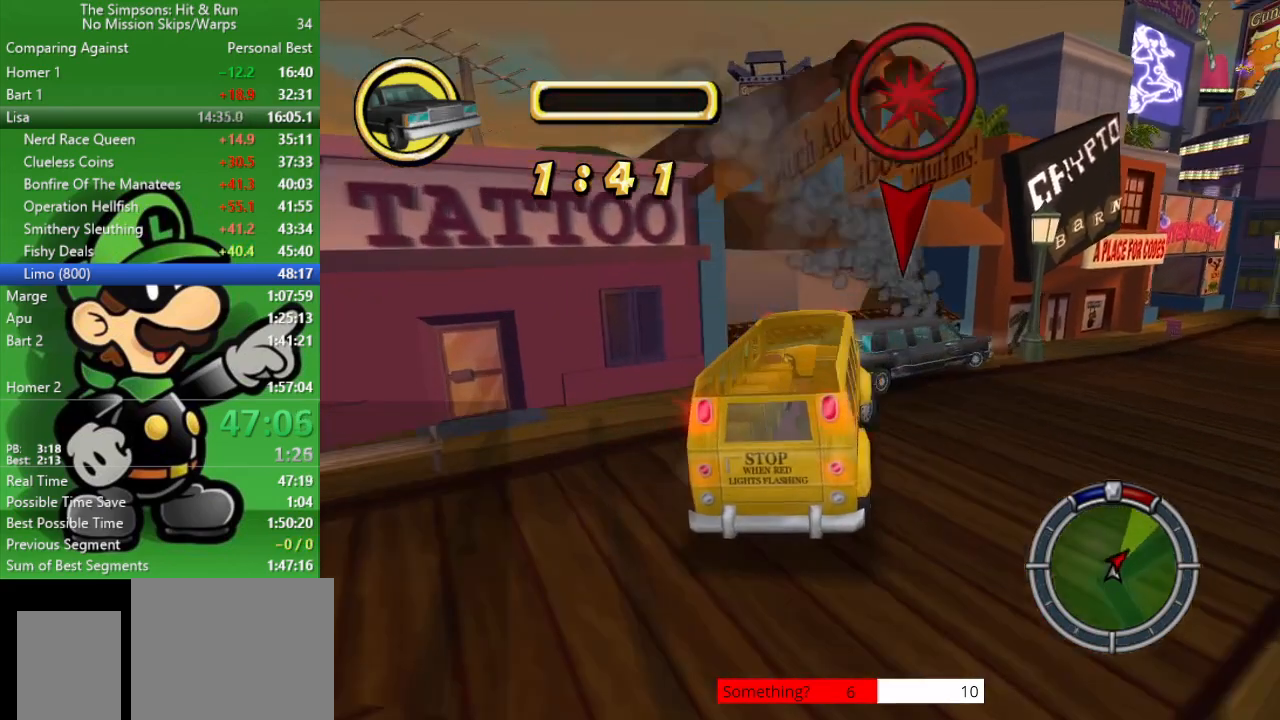
{"buttons": ["CIRCLE"], "left_stick": "right", "right_stick": "center", "events": []}
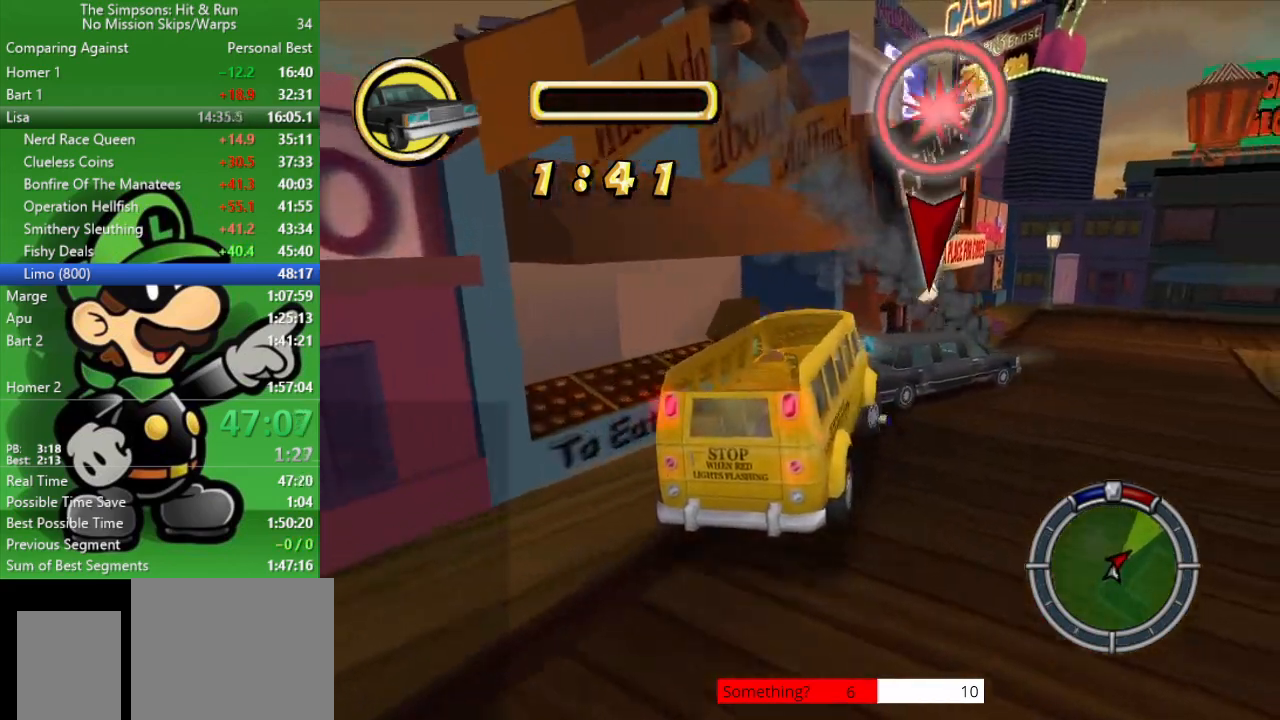
{"buttons": ["CIRCLE"], "left_stick": "right", "right_stick": "center", "events": []}
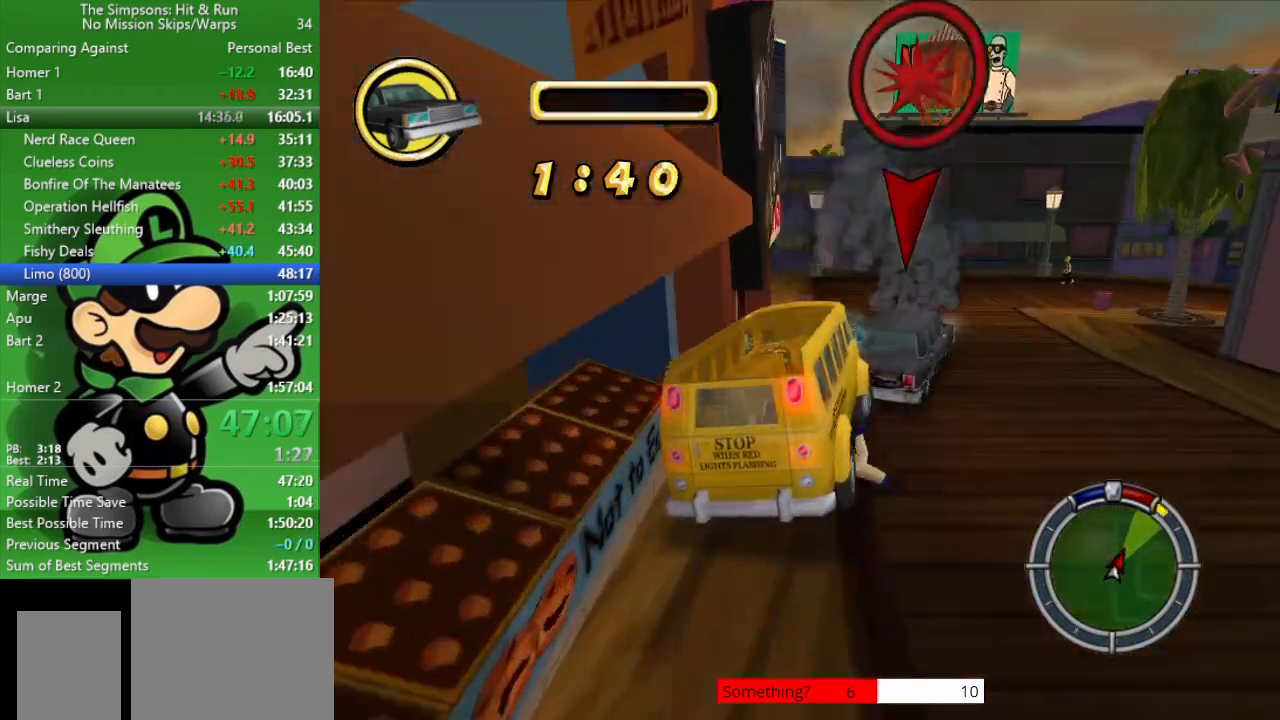
{"buttons": ["CIRCLE"], "left_stick": "right", "right_stick": "center", "events": []}
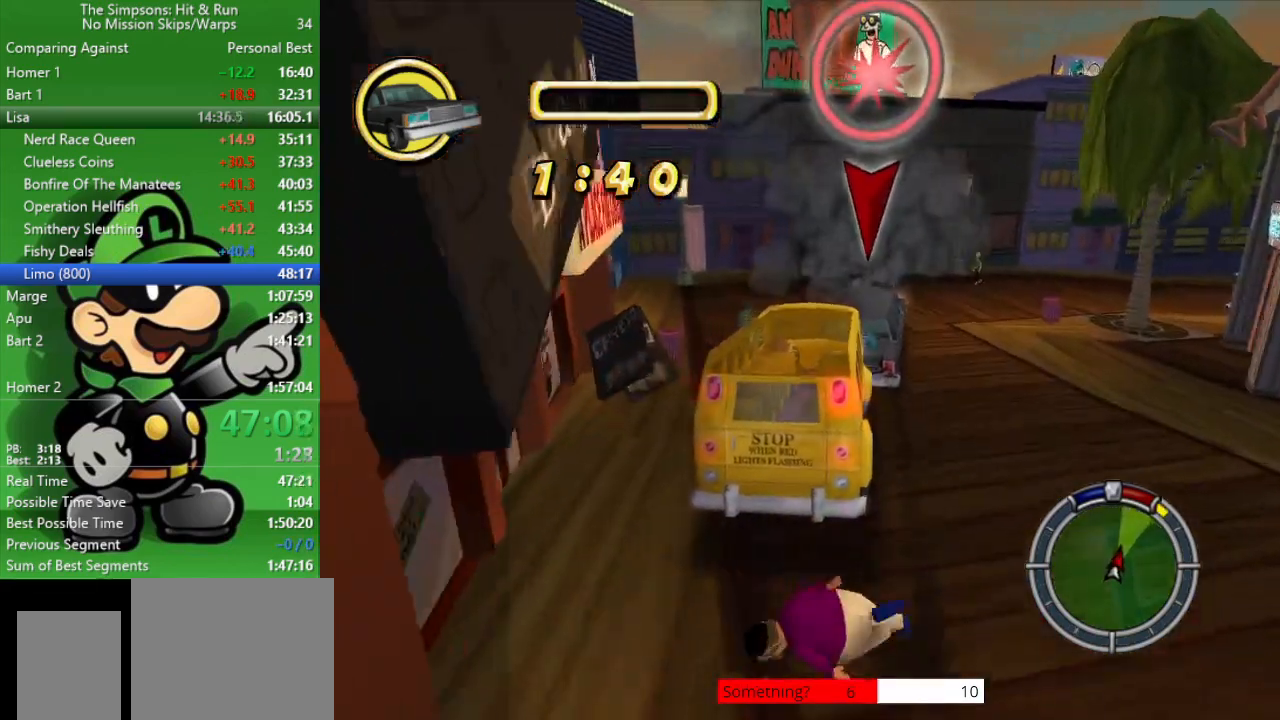
{"buttons": ["CIRCLE"], "left_stick": "right", "right_stick": "center", "events": []}
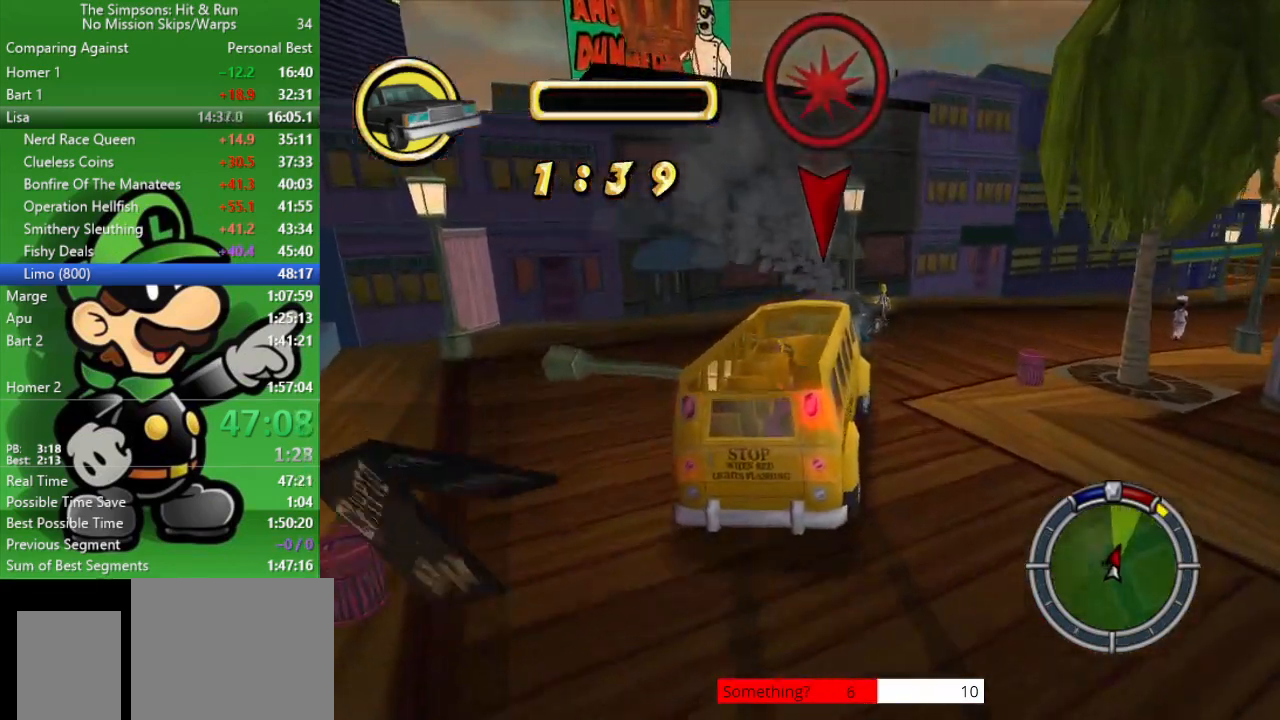
{"buttons": ["CIRCLE"], "left_stick": "center", "right_stick": "center", "events": [[500, "left_stick", "center"]]}
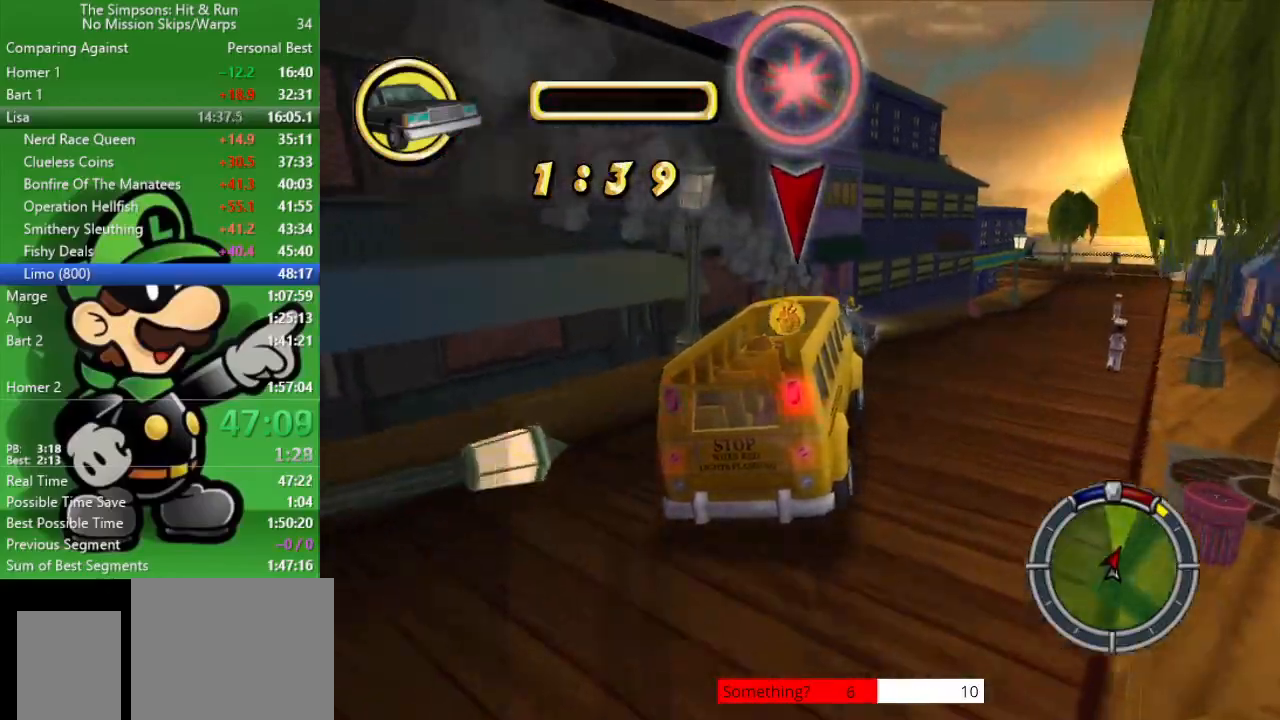
{"buttons": ["CIRCLE"], "left_stick": "right", "right_stick": "center", "events": [[233, "left_stick", "right"]]}
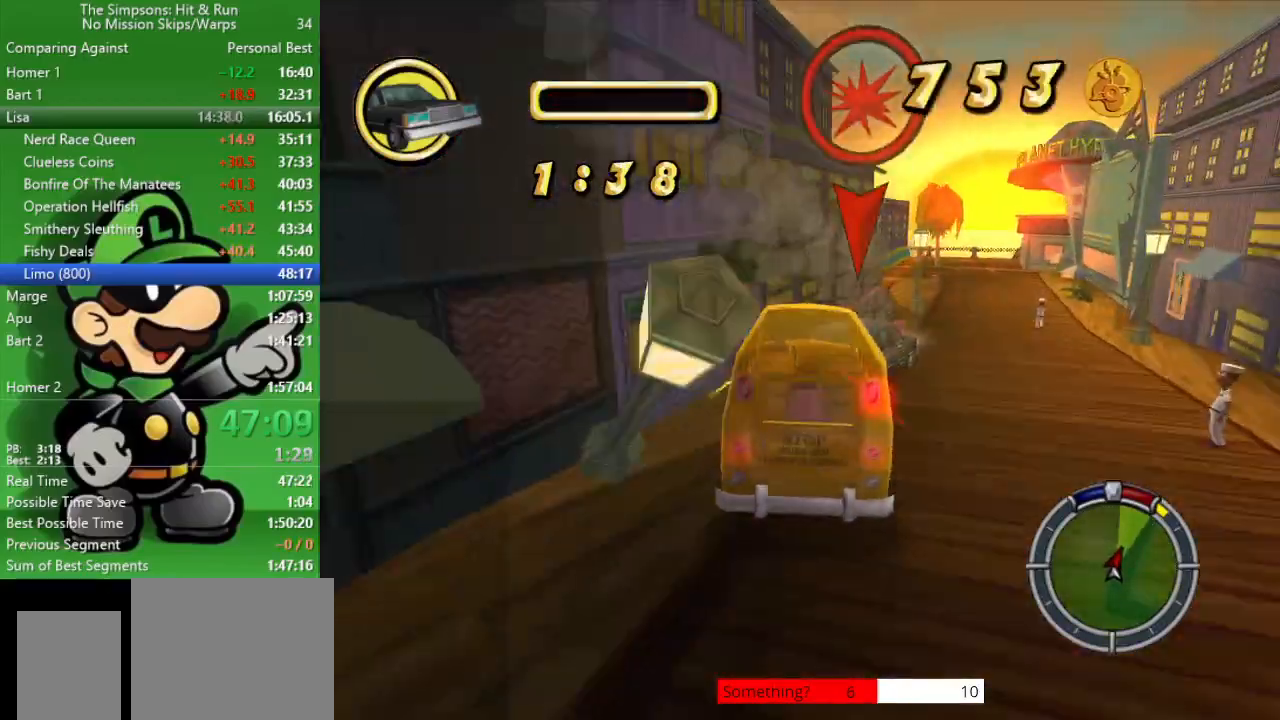
{"buttons": ["CIRCLE"], "left_stick": "right", "right_stick": "center", "events": []}
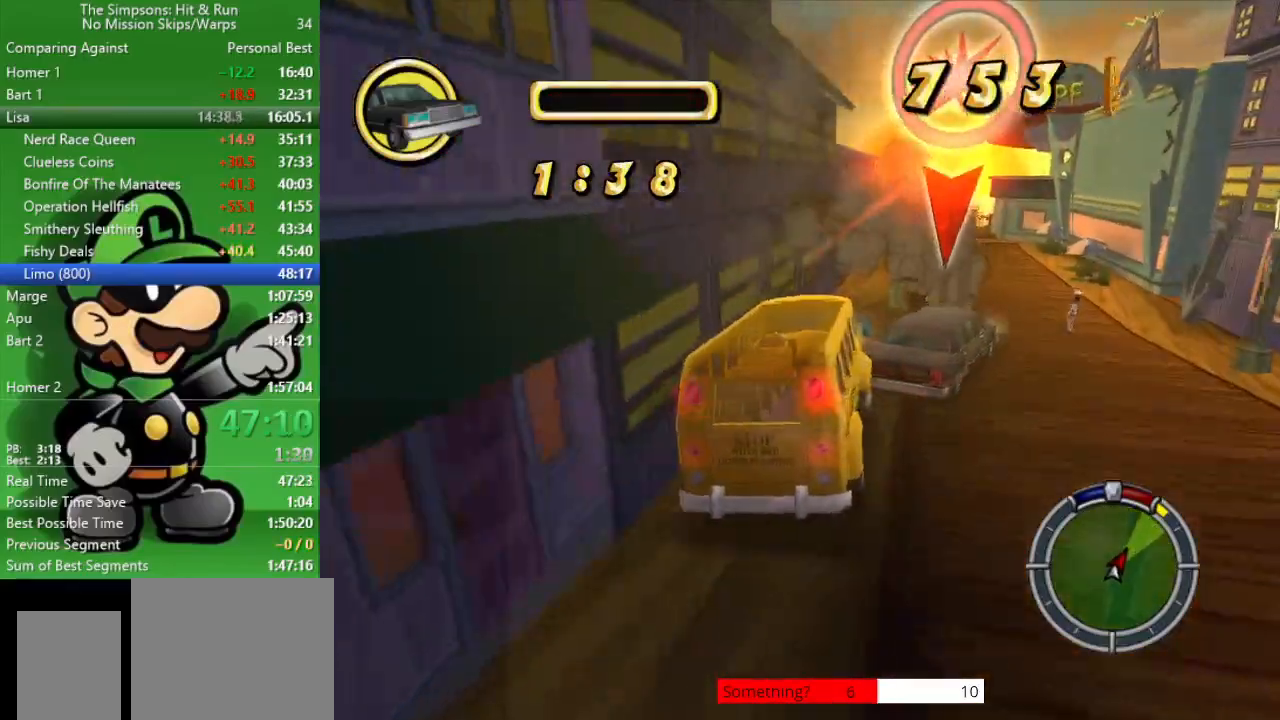
{"buttons": ["CIRCLE"], "left_stick": "up-left", "right_stick": "center", "events": [[117, "left_stick", "center"], [317, "left_stick", "up-left"]]}
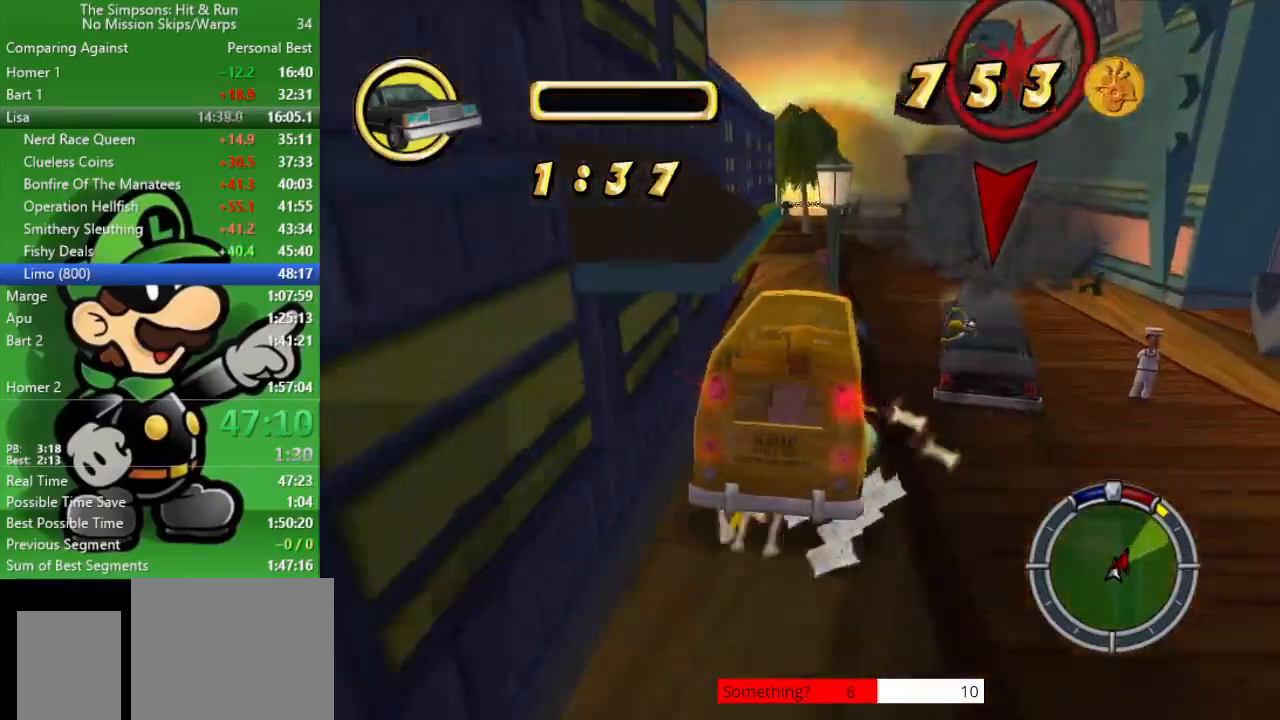
{"buttons": ["CIRCLE"], "left_stick": "right", "right_stick": "center", "events": [[33, "left_stick", "center"], [100, "left_stick", "right"]]}
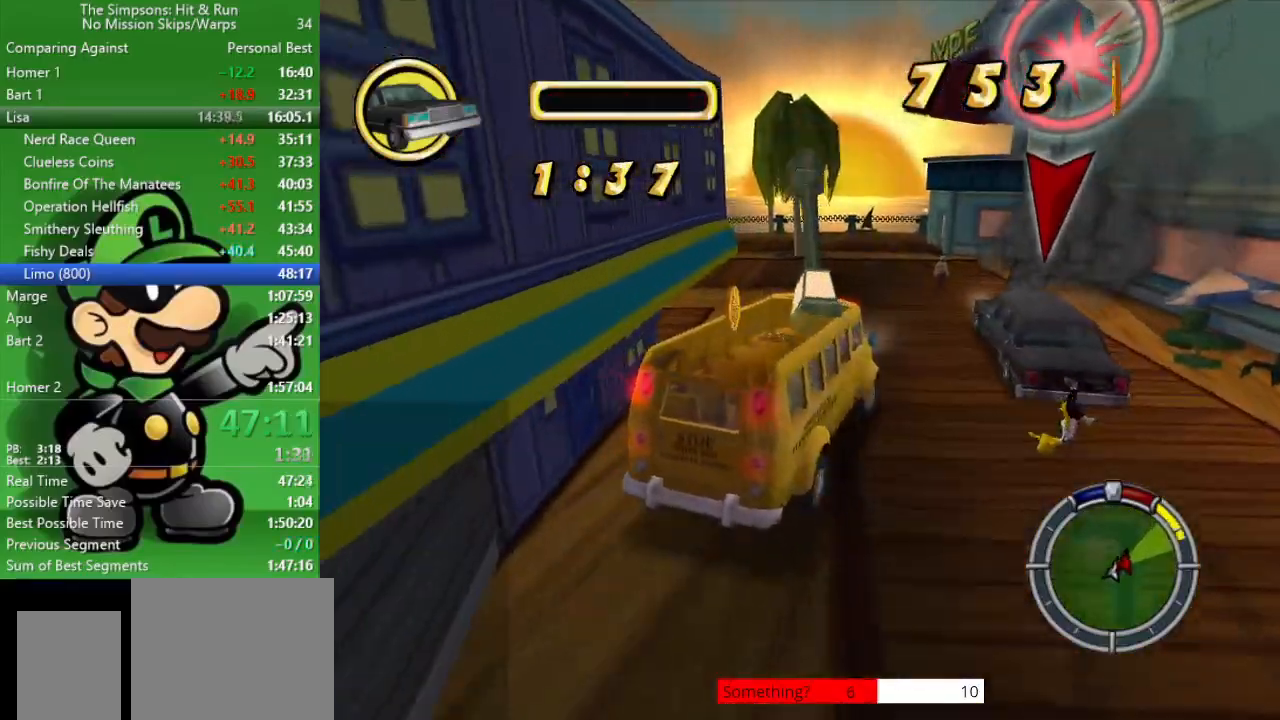
{"buttons": ["CIRCLE"], "left_stick": "up-left", "right_stick": "center", "events": [[50, "left_stick", "up-left"]]}
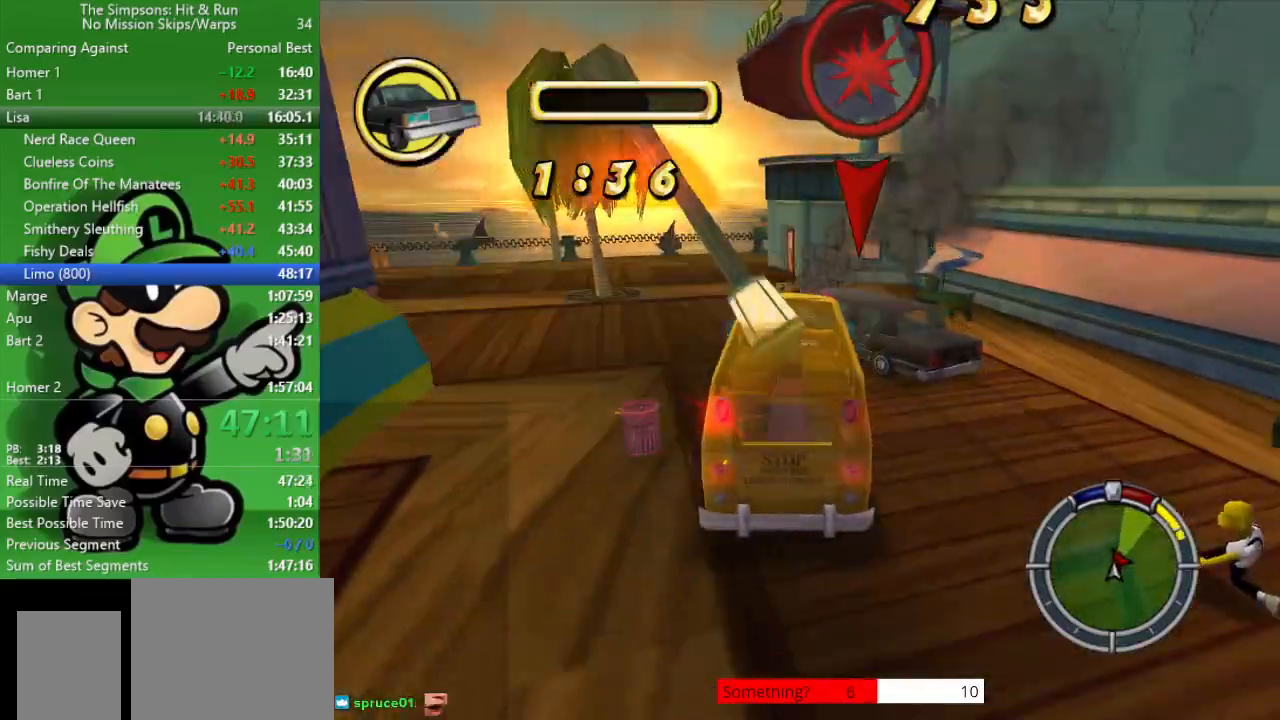
{"buttons": ["CIRCLE"], "left_stick": "up-left", "right_stick": "center", "events": []}
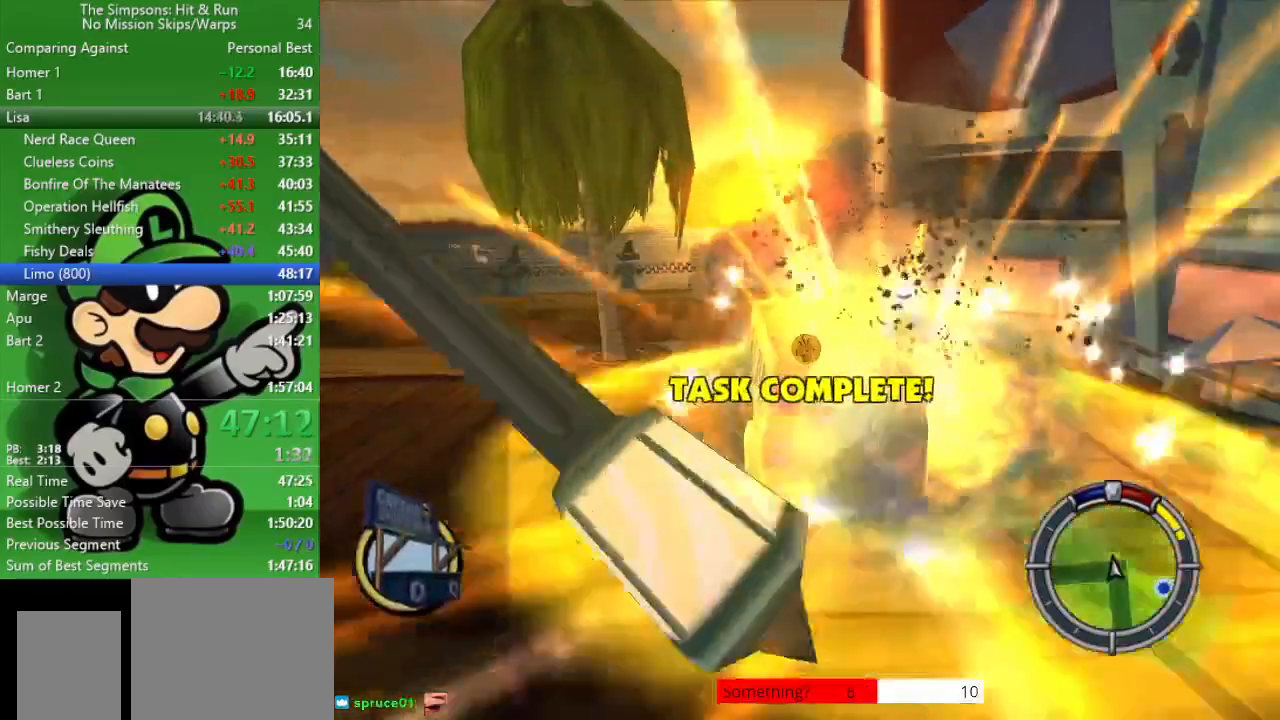
{"buttons": ["CROSS", "L2"], "left_stick": "up-left", "right_stick": "center", "events": [[67, "CIRCLE", "up"], [83, "CROSS", "down"], [317, "L2", "down"]]}
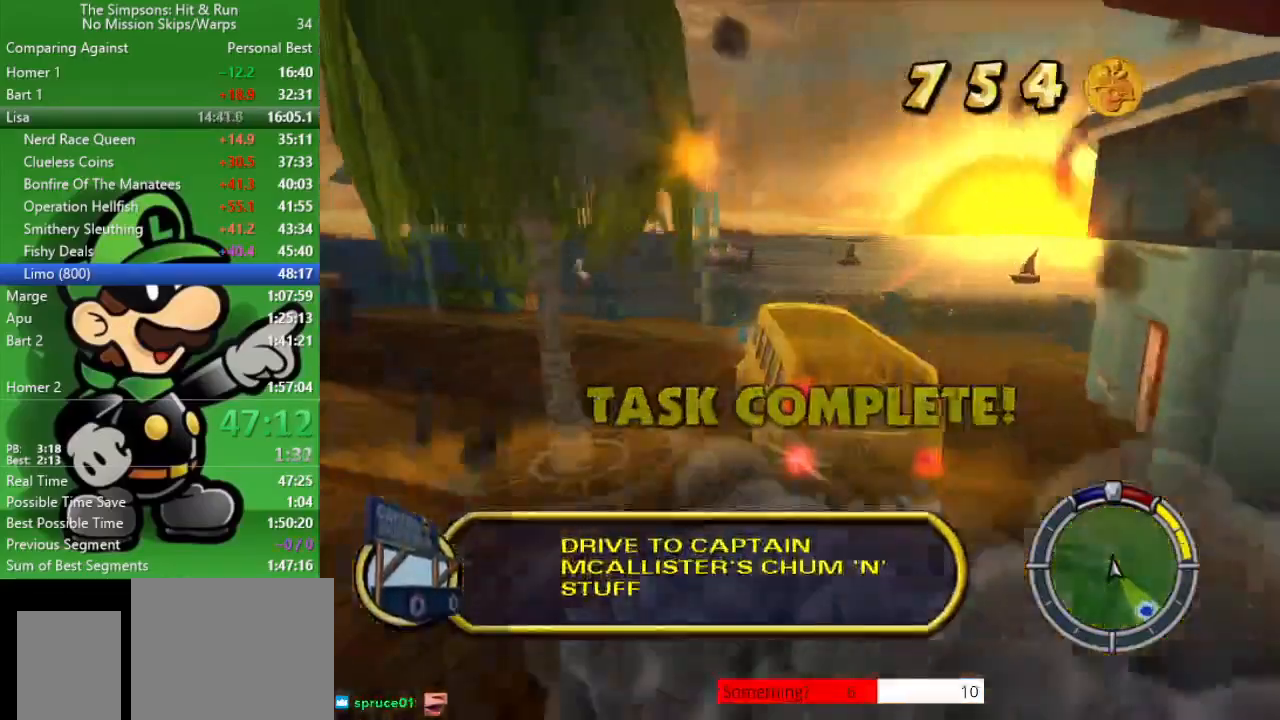
{"buttons": ["CROSS", "CIRCLE"], "left_stick": "up-left", "right_stick": "center", "events": [[167, "CIRCLE", "down"], [167, "L2", "up"]]}
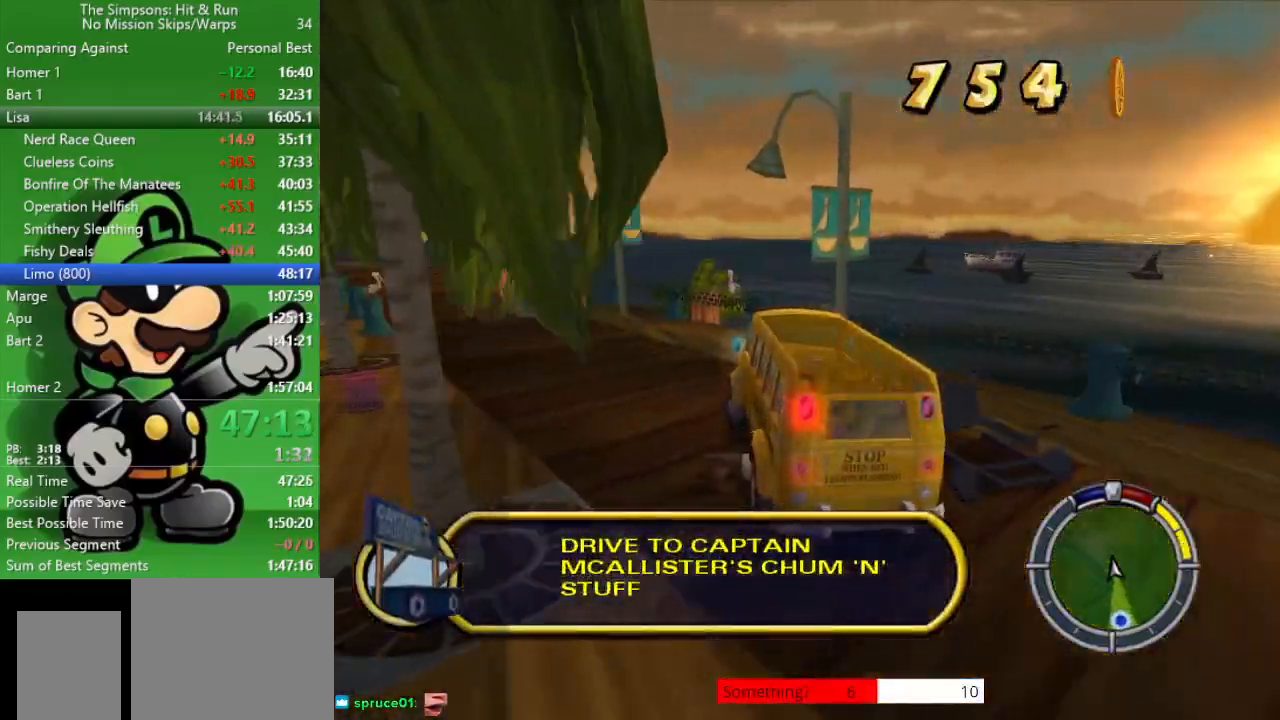
{"buttons": ["CROSS"], "left_stick": "up-left", "right_stick": "center", "events": [[283, "CIRCLE", "up"]]}
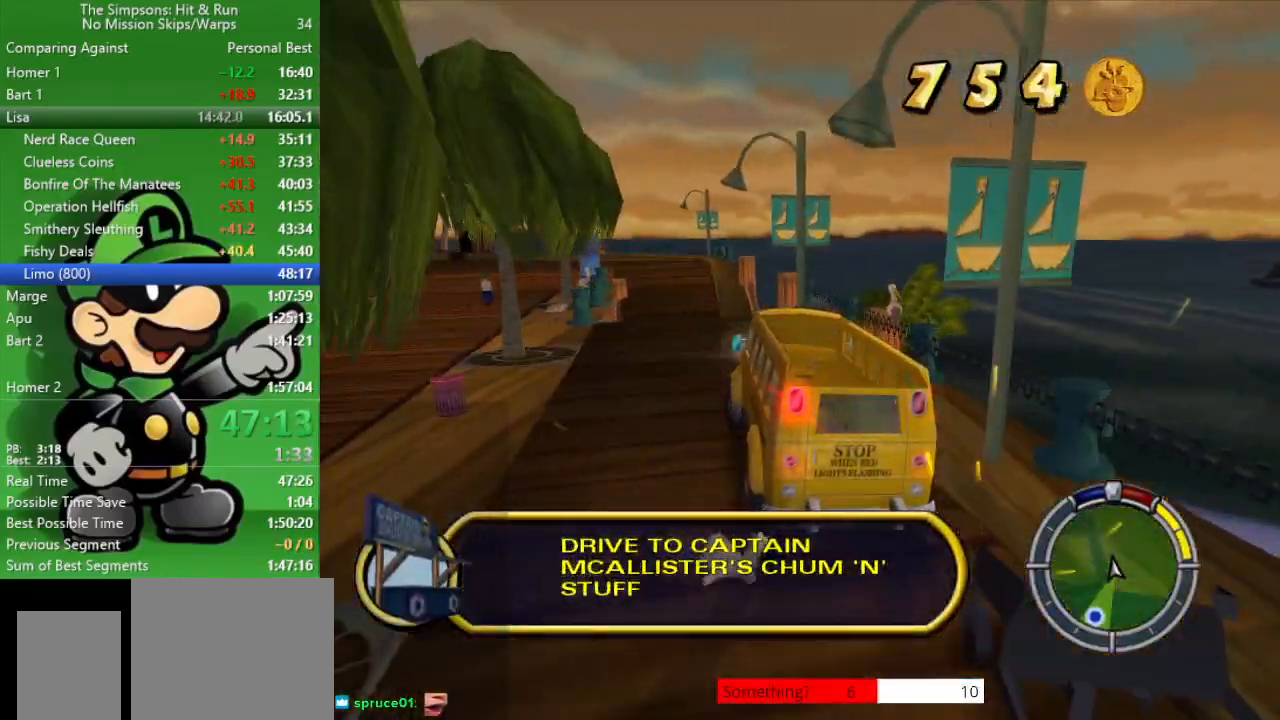
{"buttons": ["CROSS", "CIRCLE"], "left_stick": "up-left", "right_stick": "center", "events": [[400, "CIRCLE", "down"]]}
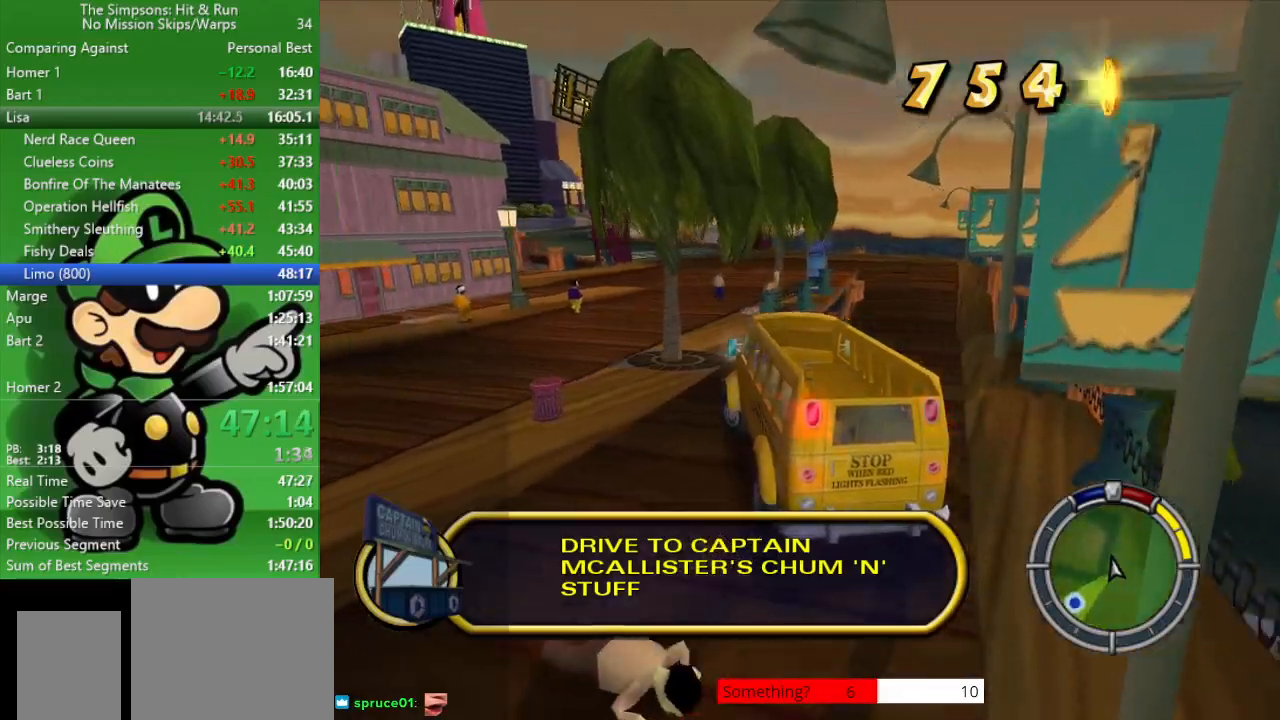
{"buttons": ["CROSS", "CIRCLE"], "left_stick": "up-left", "right_stick": "center", "events": []}